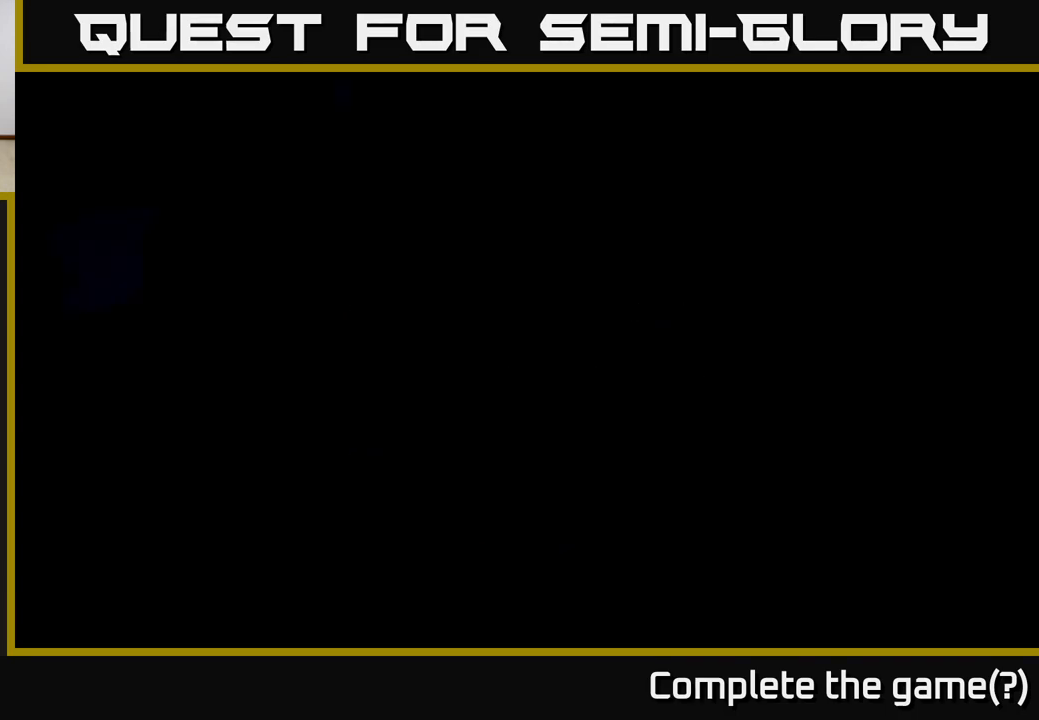
Gameplay with a controller (Xbox layout); each line is a JSON object with the inputs held at the frame after it. "events" lists button and stick changes between this image and that frame as [ms after this image, input, new state], when the widget could be followed in between.
{"buttons": [], "left_stick": "center", "right_stick": "center", "events": []}
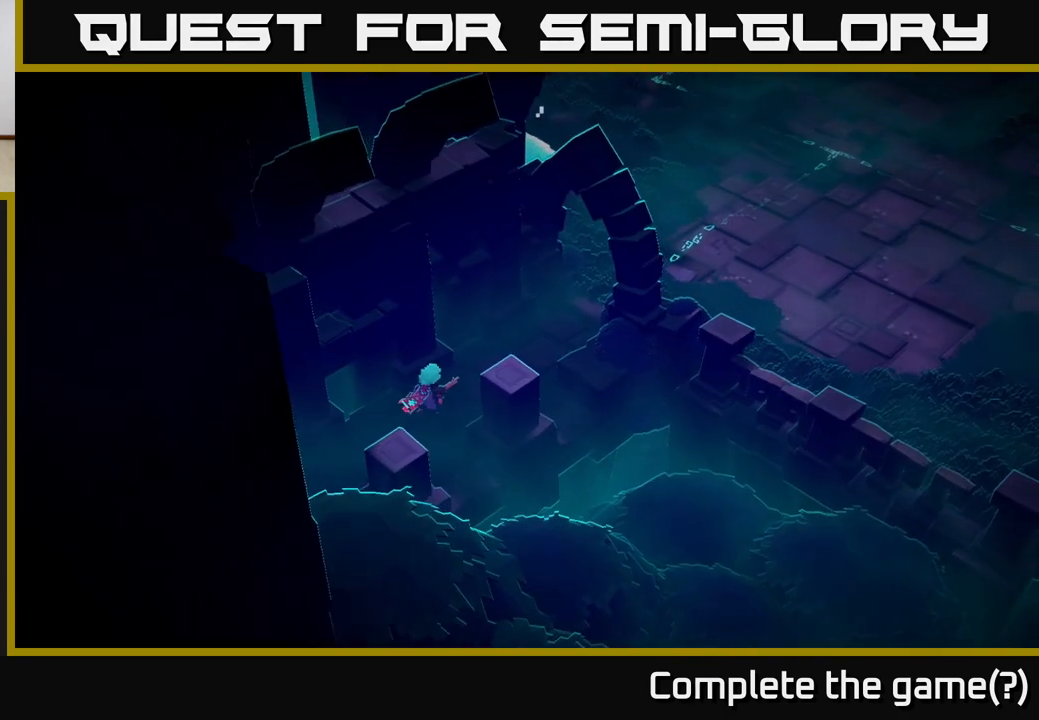
{"buttons": [], "left_stick": "up-right", "right_stick": "up-right", "events": [[283, "right_stick", "up"], [333, "left_stick", "right"], [350, "right_stick", "up-right"], [483, "left_stick", "up-right"]]}
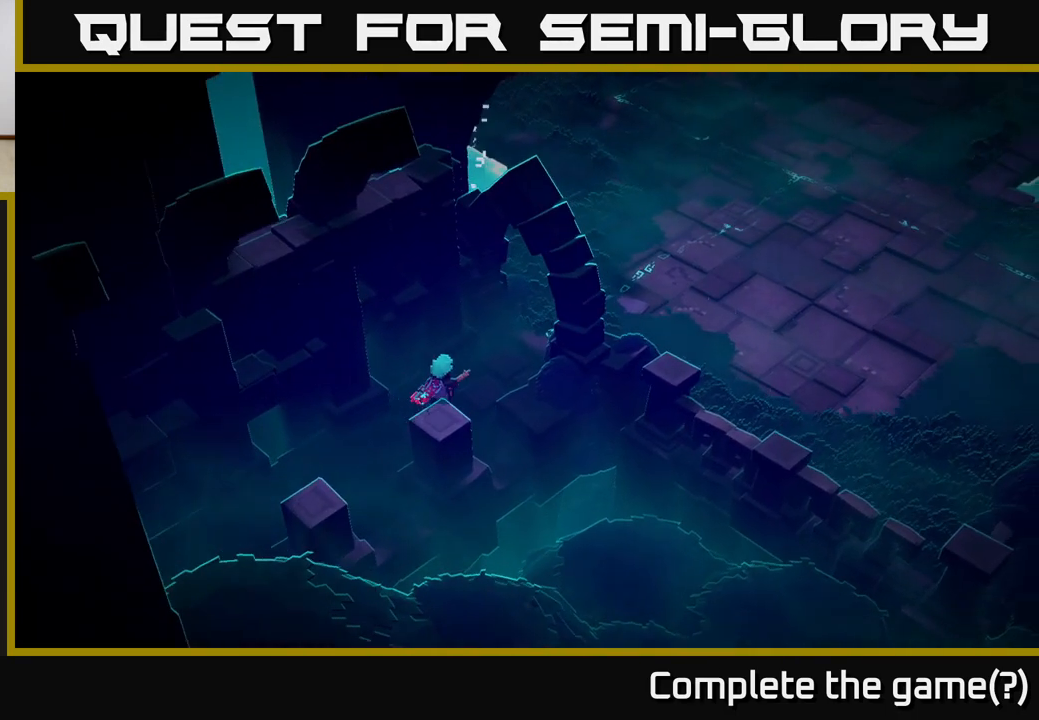
{"buttons": [], "left_stick": "right", "right_stick": "up-right", "events": [[300, "left_stick", "center"], [483, "left_stick", "right"]]}
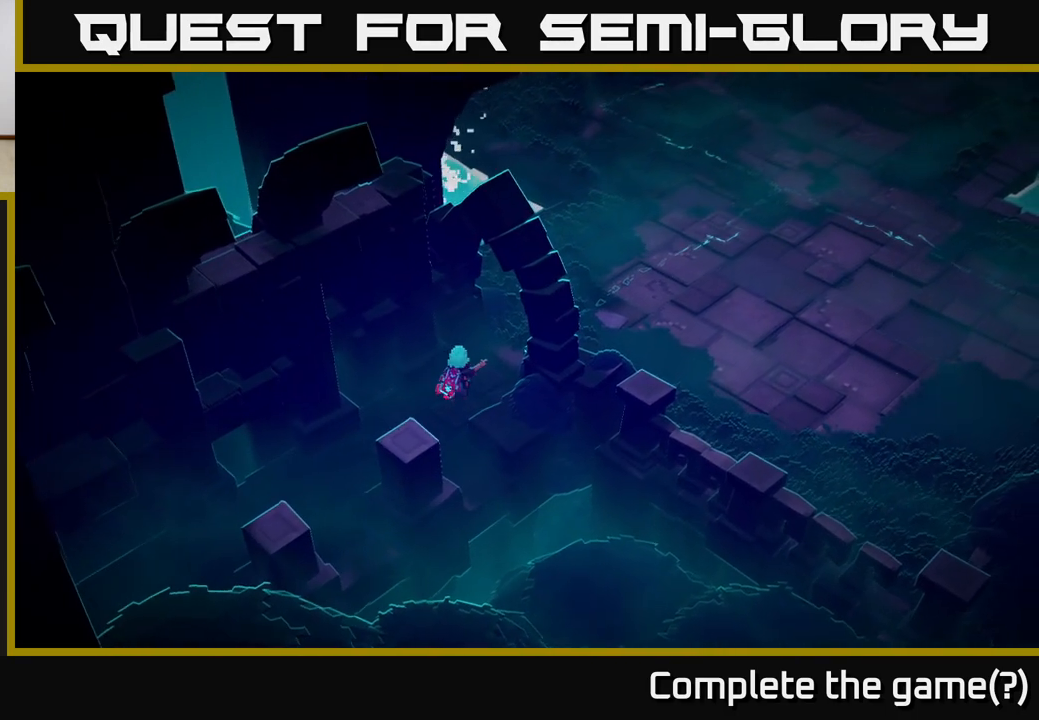
{"buttons": [], "left_stick": "up-right", "right_stick": "up-right", "events": [[17, "left_stick", "up-right"]]}
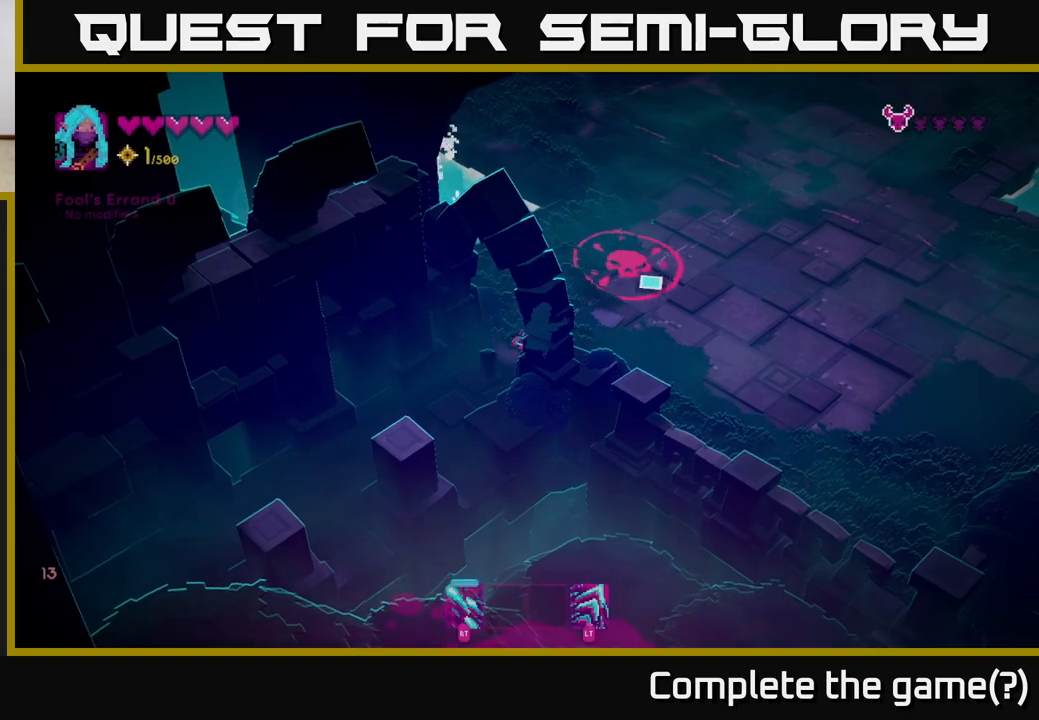
{"buttons": [], "left_stick": "center", "right_stick": "up-right", "events": [[433, "left_stick", "center"]]}
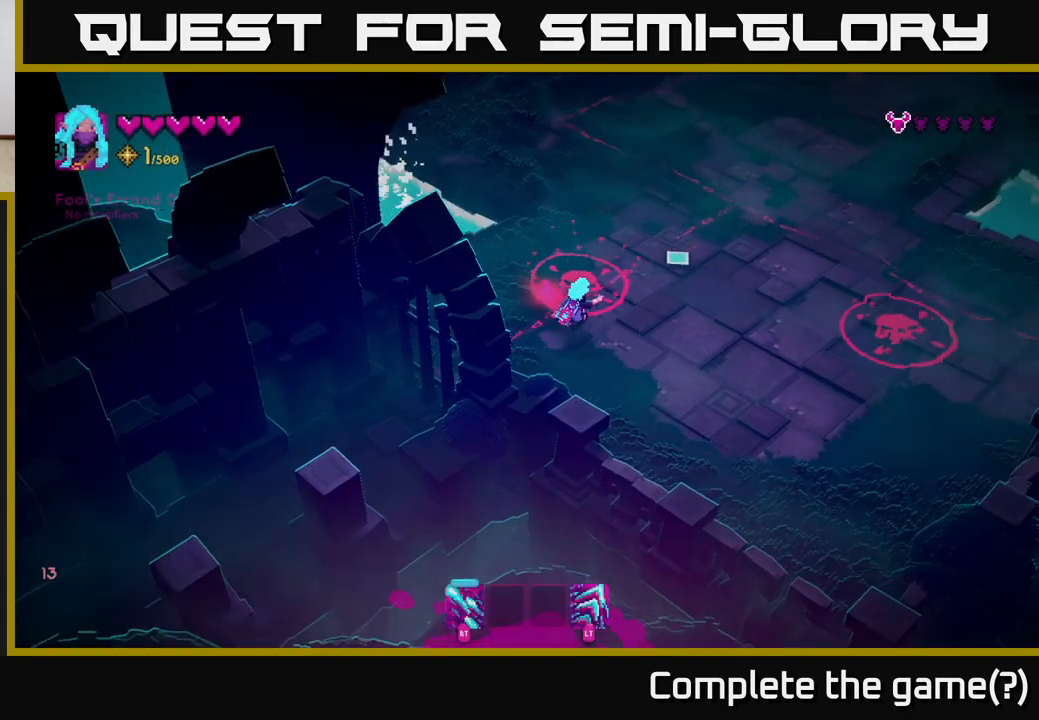
{"buttons": [], "left_stick": "center", "right_stick": "up-left", "events": [[150, "left_stick", "down-right"], [167, "right_stick", "up"], [483, "left_stick", "center"], [500, "right_stick", "up-left"]]}
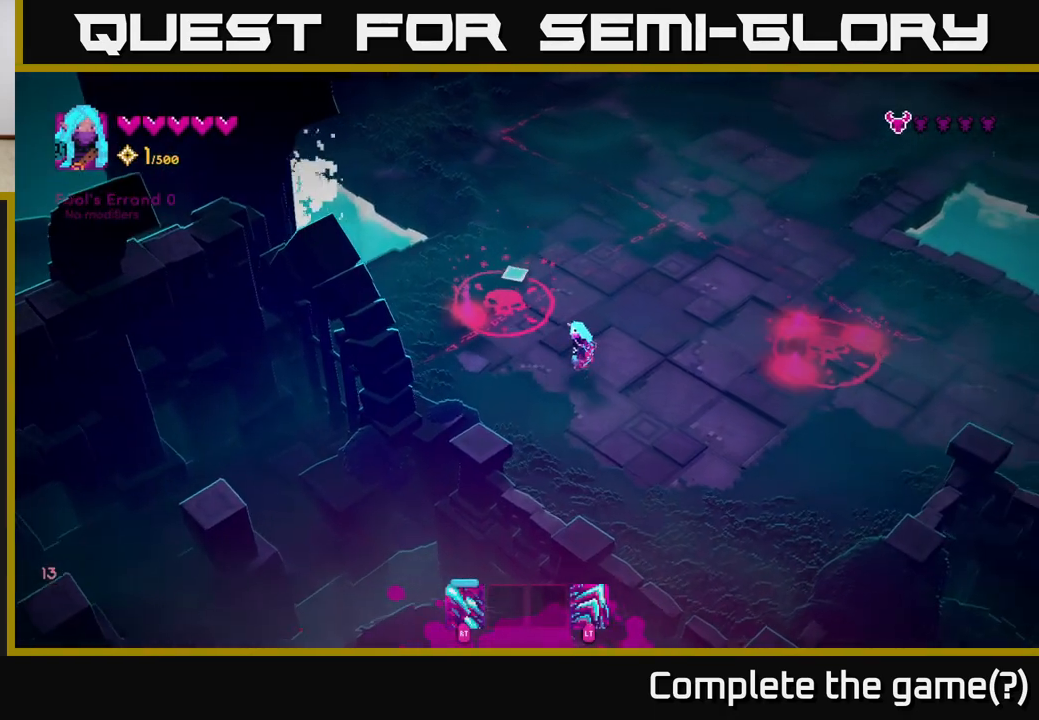
{"buttons": [], "left_stick": "center", "right_stick": "up-left", "events": []}
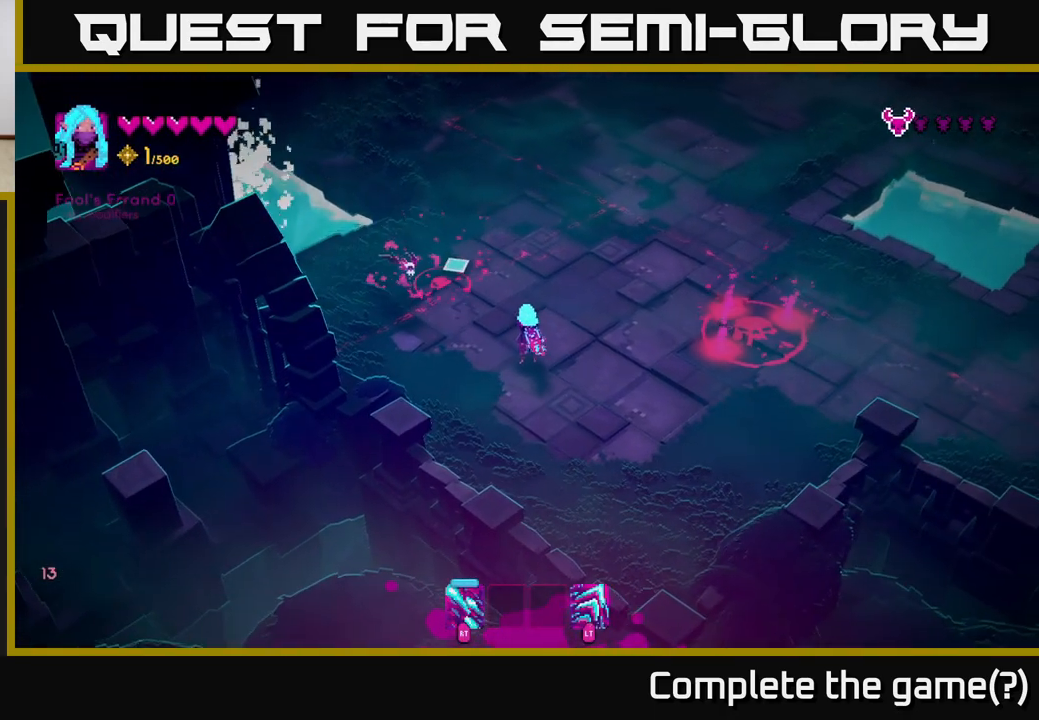
{"buttons": ["R2"], "left_stick": "center", "right_stick": "up-left", "events": [[417, "R2", "down"]]}
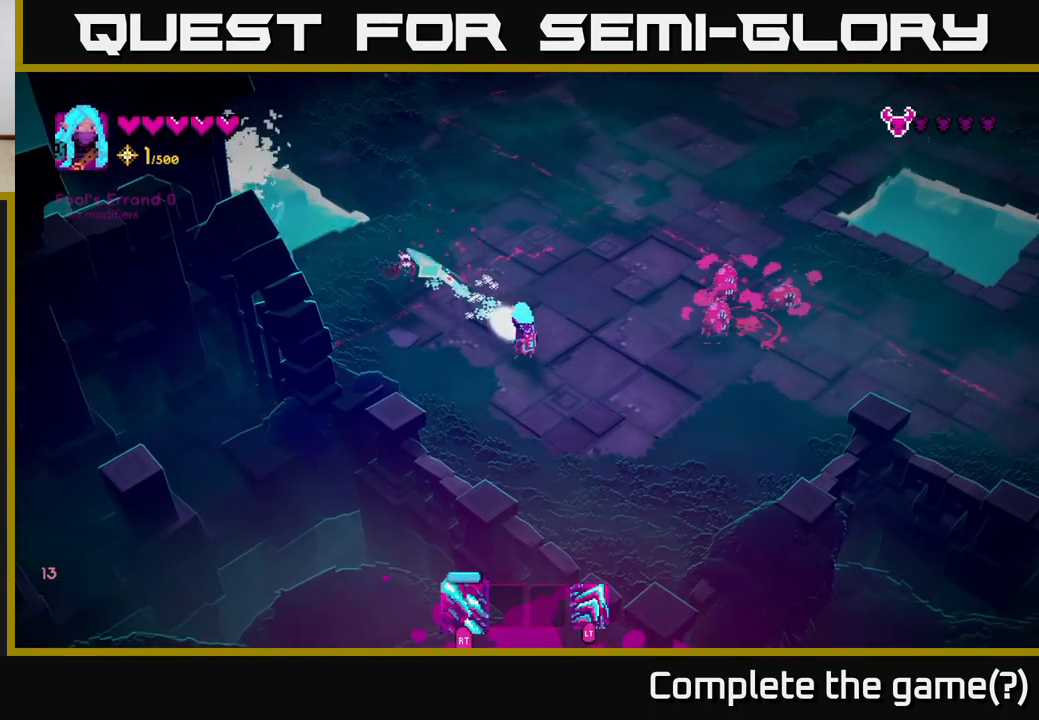
{"buttons": ["R2"], "left_stick": "center", "right_stick": "up-left", "events": []}
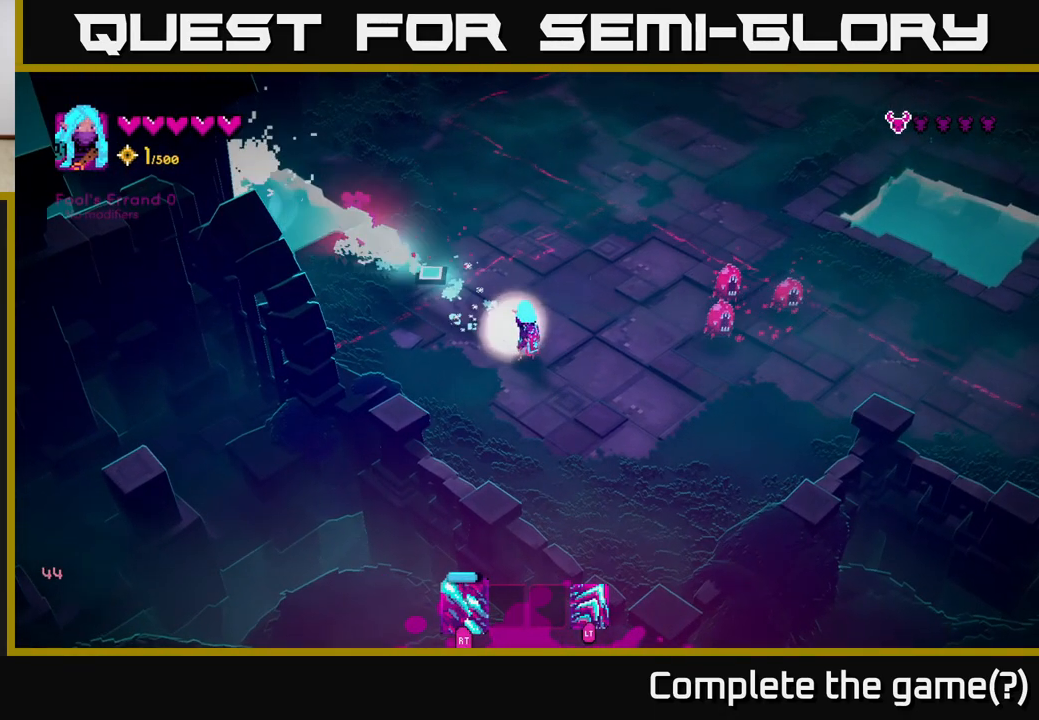
{"buttons": ["R2"], "left_stick": "right", "right_stick": "right", "events": [[33, "left_stick", "up-left"], [117, "R2", "up"], [217, "right_stick", "up-right"], [267, "right_stick", "right"], [300, "left_stick", "up-right"], [367, "left_stick", "right"], [467, "R2", "down"]]}
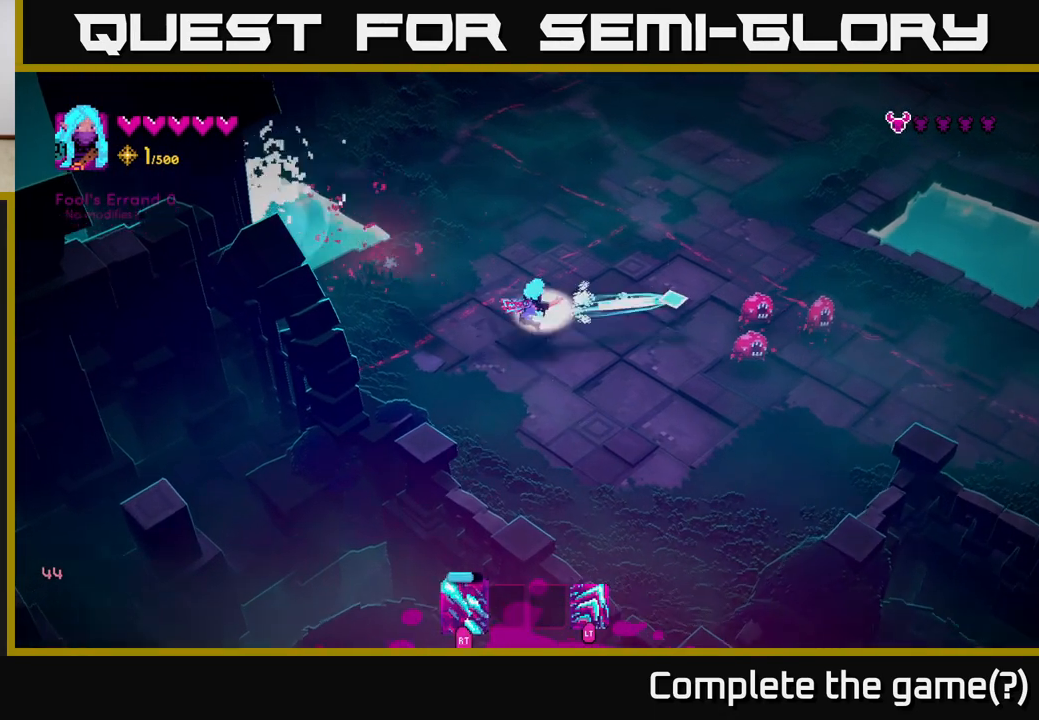
{"buttons": ["R2"], "left_stick": "right", "right_stick": "right", "events": [[17, "left_stick", "center"], [400, "left_stick", "right"]]}
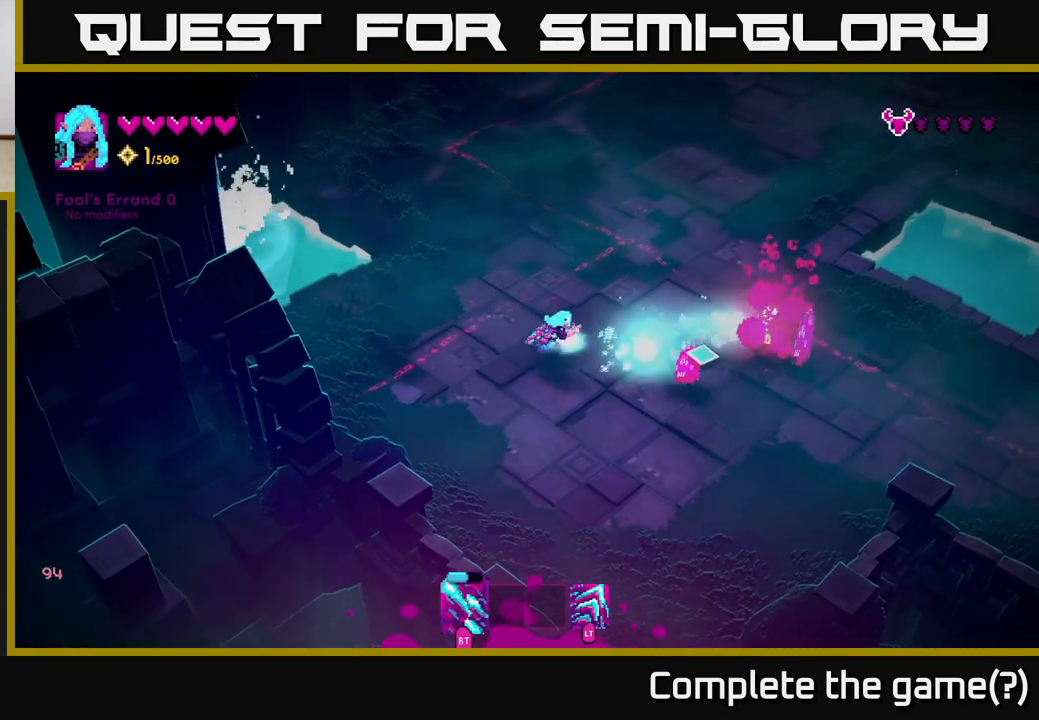
{"buttons": ["R2"], "left_stick": "right", "right_stick": "right", "events": [[33, "left_stick", "down"], [150, "left_stick", "down-left"], [283, "left_stick", "down-right"], [400, "left_stick", "right"]]}
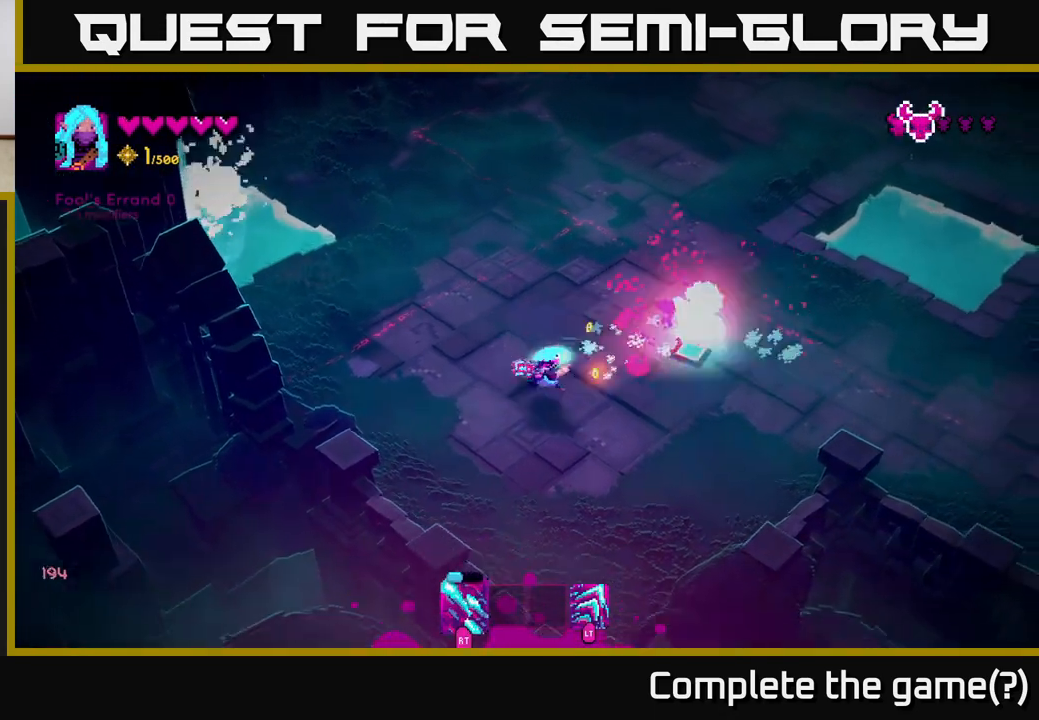
{"buttons": [], "left_stick": "up-right", "right_stick": "up-right", "events": [[50, "left_stick", "up"], [117, "left_stick", "left"], [267, "R2", "up"], [317, "left_stick", "center"], [367, "left_stick", "up-right"], [400, "right_stick", "up-right"]]}
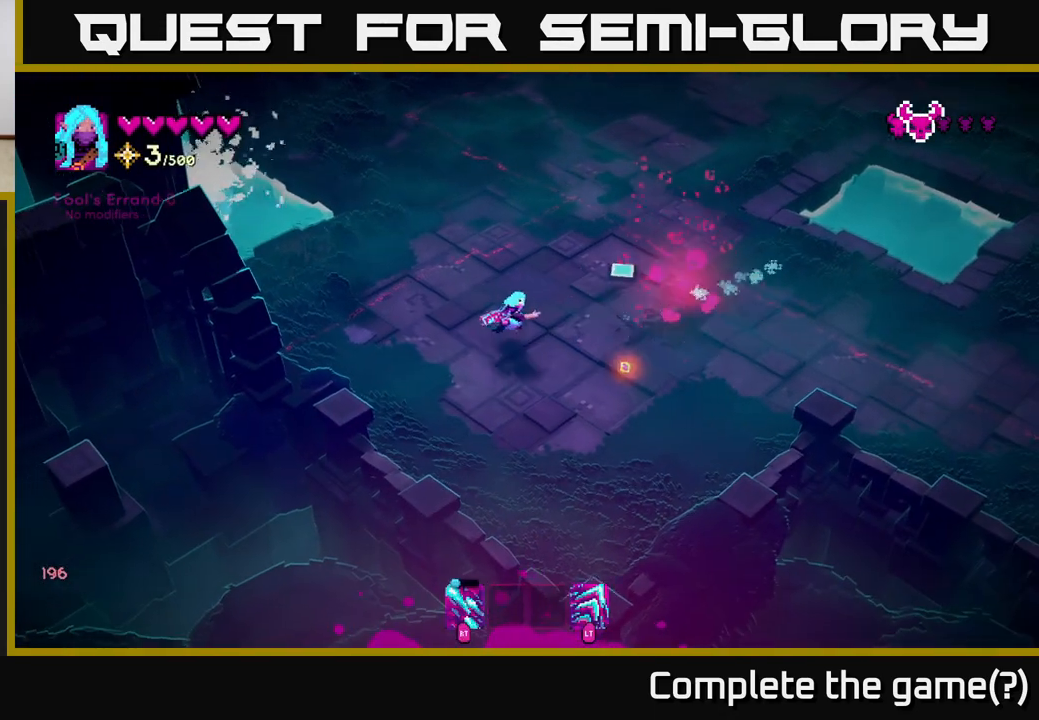
{"buttons": [], "left_stick": "up-right", "right_stick": "up-right", "events": [[67, "left_stick", "right"], [467, "left_stick", "up-right"]]}
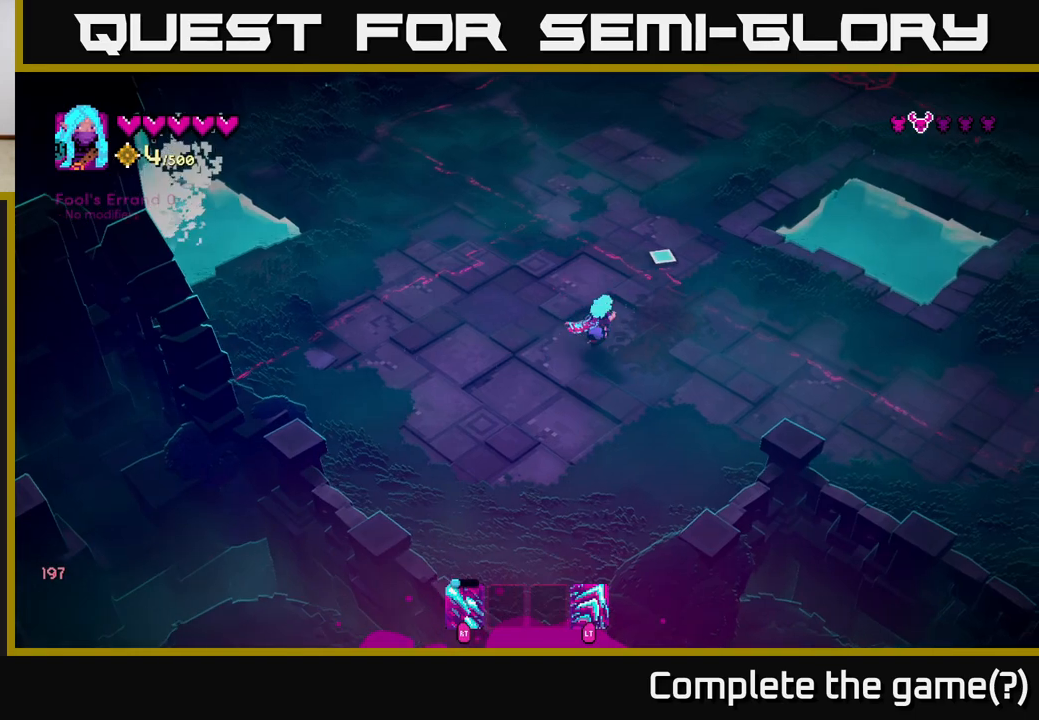
{"buttons": [], "left_stick": "up", "right_stick": "up-left", "events": [[150, "left_stick", "up"], [200, "right_stick", "up"], [333, "right_stick", "up-left"]]}
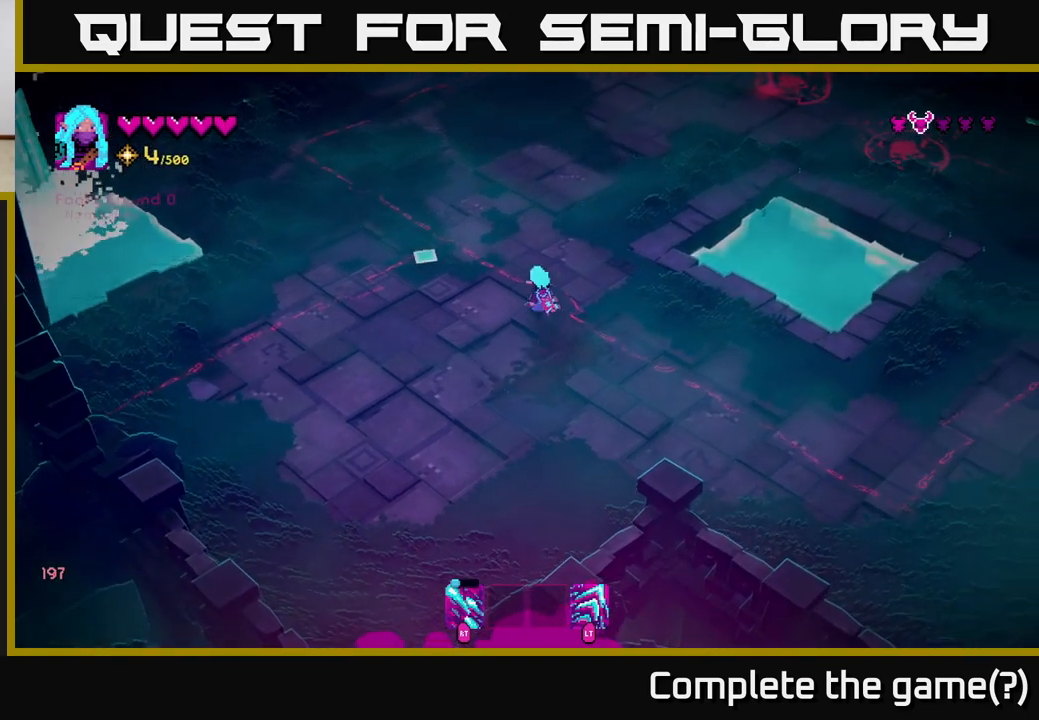
{"buttons": [], "left_stick": "up-right", "right_stick": "up-right", "events": [[17, "left_stick", "up-left"], [33, "right_stick", "left"], [133, "left_stick", "up"], [283, "right_stick", "up"], [317, "left_stick", "up-right"], [433, "right_stick", "up-right"]]}
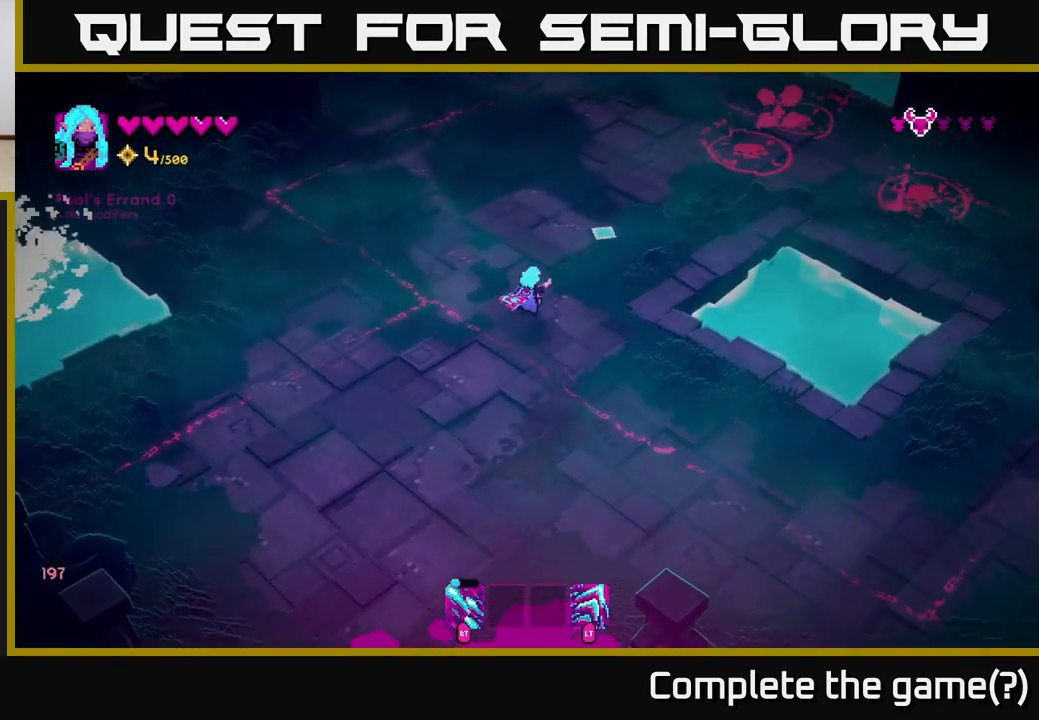
{"buttons": [], "left_stick": "up-right", "right_stick": "up-right", "events": []}
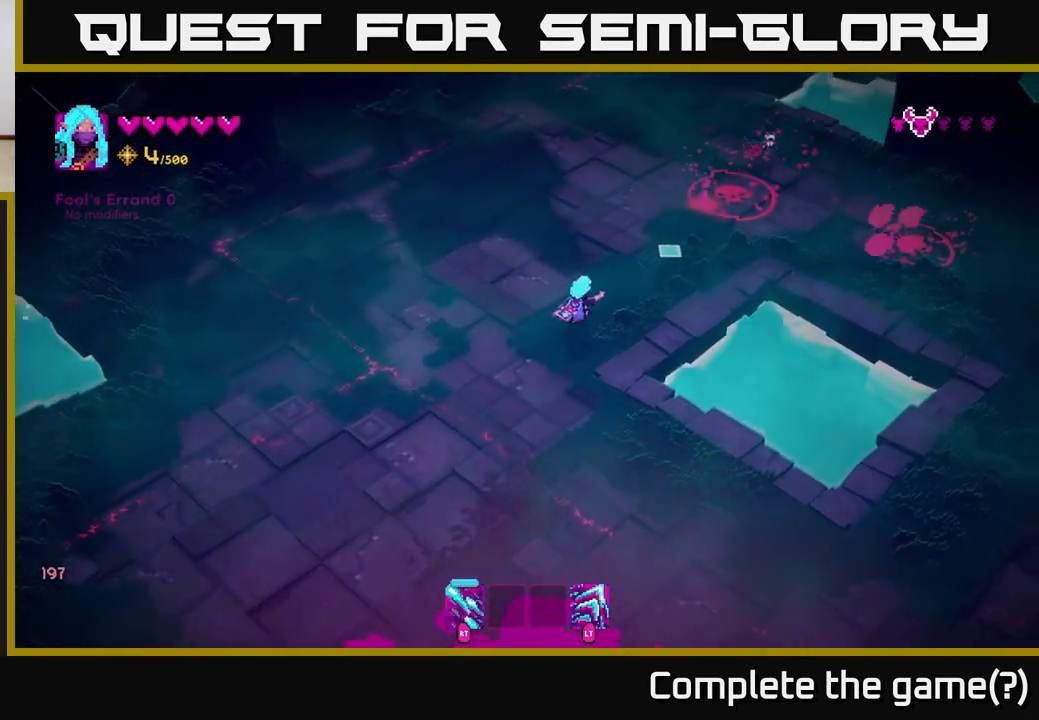
{"buttons": ["R2"], "left_stick": "up-right", "right_stick": "up-right", "events": [[267, "R2", "down"]]}
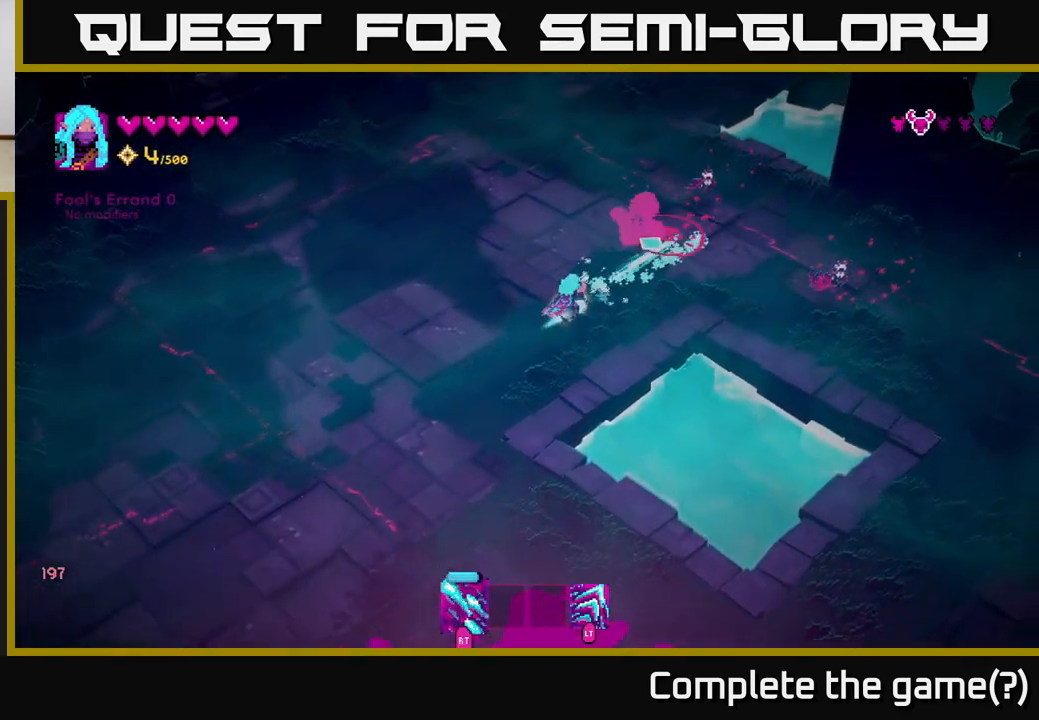
{"buttons": ["R2"], "left_stick": "center", "right_stick": "up-right", "events": [[83, "left_stick", "center"]]}
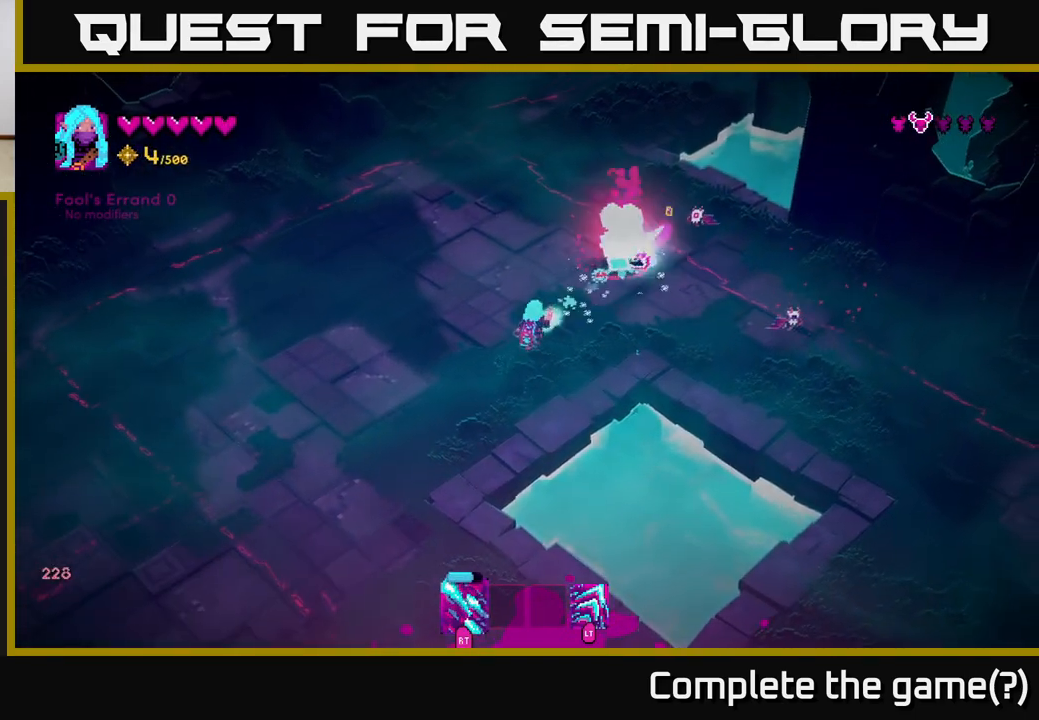
{"buttons": ["R2"], "left_stick": "up-right", "right_stick": "up-right", "events": [[133, "left_stick", "up-right"], [233, "R2", "up"], [283, "R2", "down"]]}
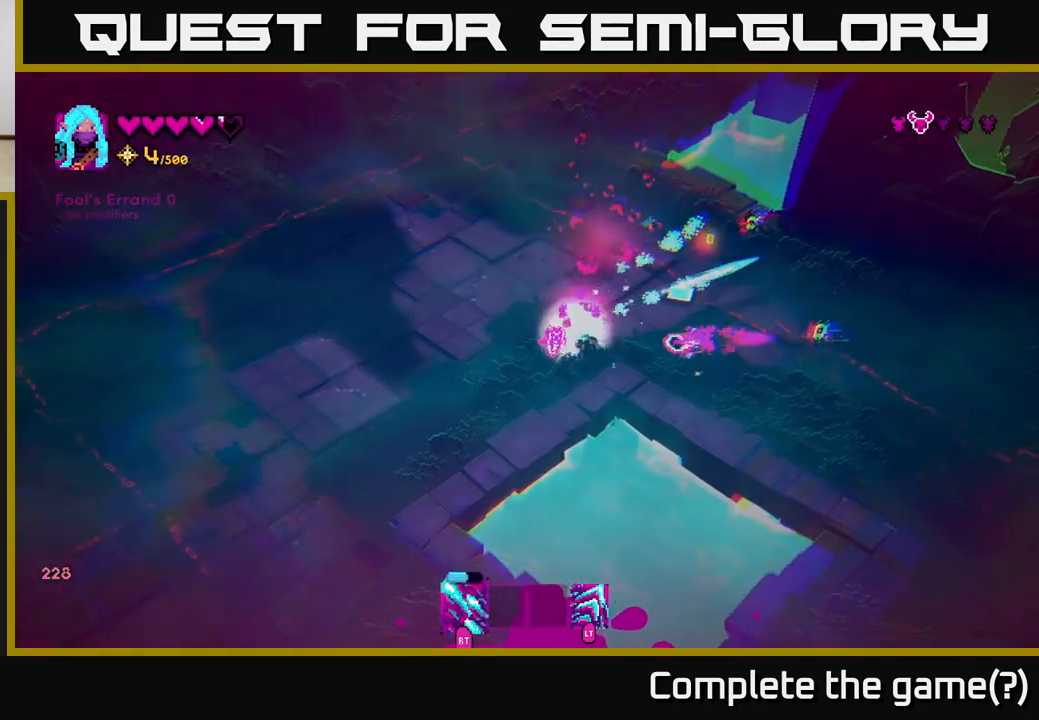
{"buttons": ["R2"], "left_stick": "up-left", "right_stick": "down-right", "events": [[183, "left_stick", "left"], [200, "right_stick", "right"], [267, "R2", "up"], [300, "left_stick", "up-left"], [317, "right_stick", "down-right"], [417, "R2", "down"]]}
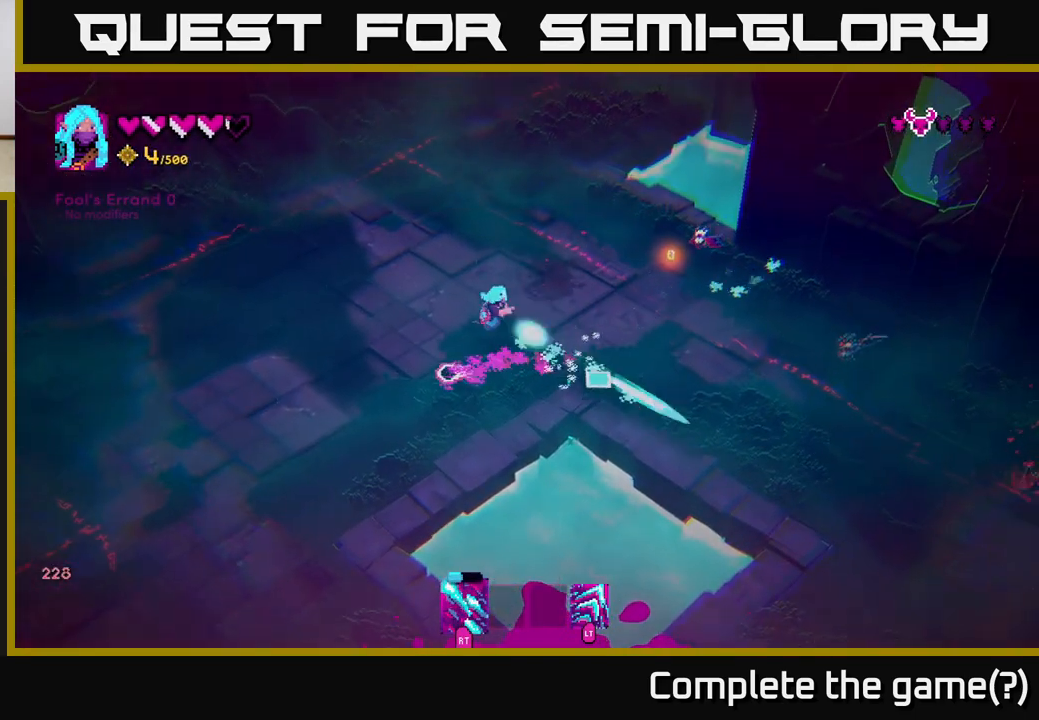
{"buttons": ["R2"], "left_stick": "center", "right_stick": "right", "events": [[83, "right_stick", "right"], [117, "R2", "up"], [217, "R2", "down"], [233, "left_stick", "center"]]}
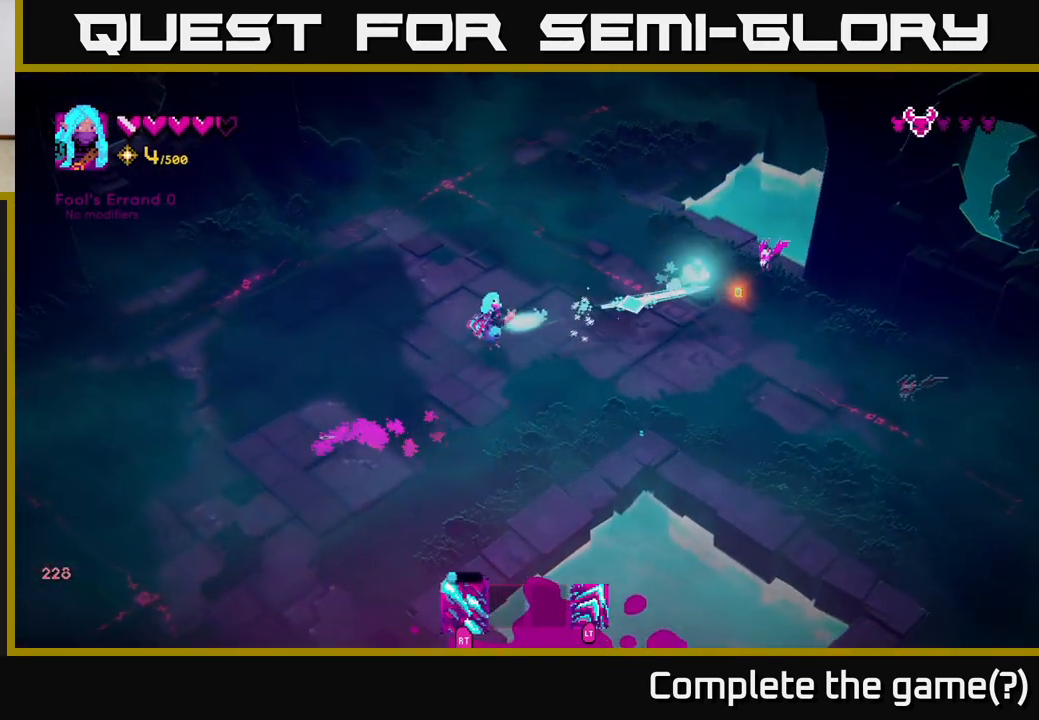
{"buttons": [], "left_stick": "right", "right_stick": "right", "events": [[83, "left_stick", "up"], [217, "R2", "up"], [267, "left_stick", "right"]]}
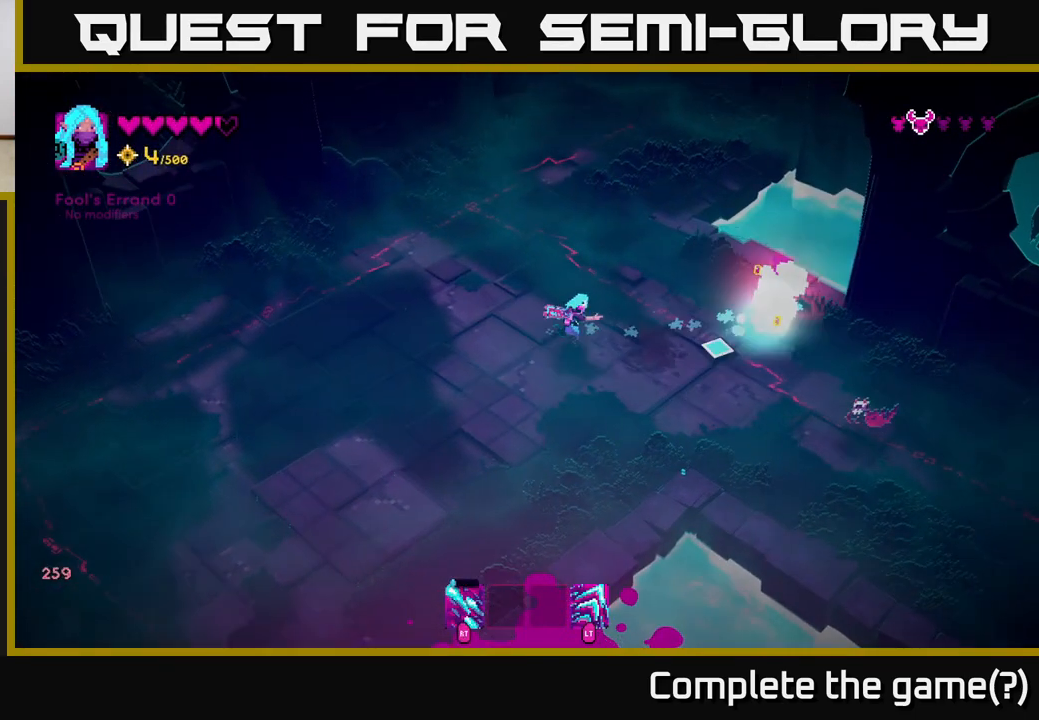
{"buttons": ["R2"], "left_stick": "down", "right_stick": "down-right", "events": [[50, "R2", "down"], [117, "left_stick", "up-right"], [117, "right_stick", "down-right"], [333, "left_stick", "down-left"], [450, "left_stick", "down"]]}